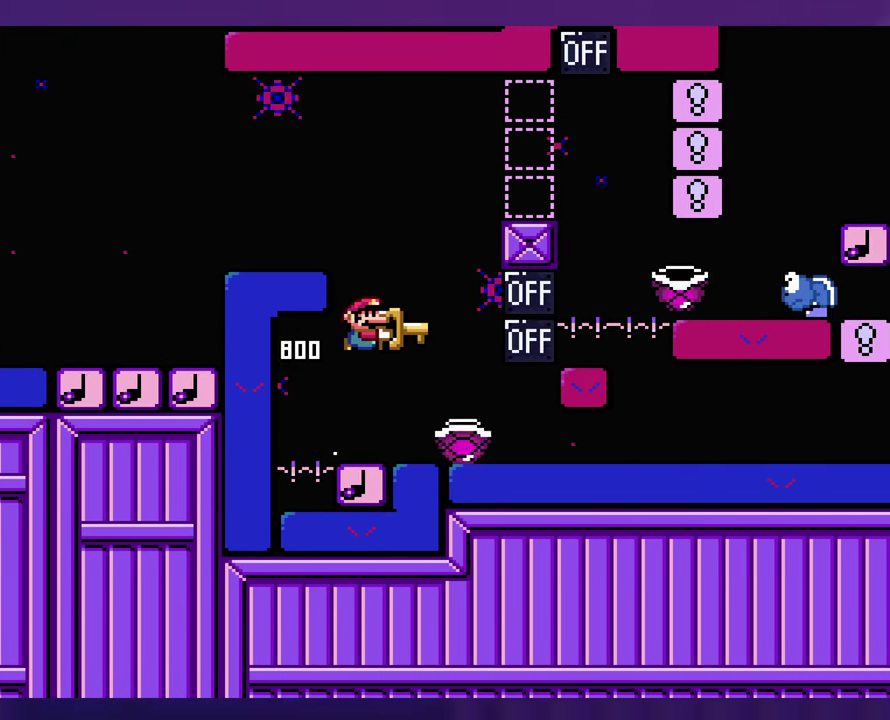
Gameplay with a controller (Nintendo layout); each line is a JSON object with the inputs held at the frame after it. "events" lists button and stick changes between this image and that frame as [ms after this image, input, new state], when the widget could be followed in between. Not read: DPAD_RIGHT L3 R3 Y.
{"buttons": [], "events": [[200, "B", "up"], [300, "DPAD_LEFT", "down"], [400, "DPAD_LEFT", "up"]]}
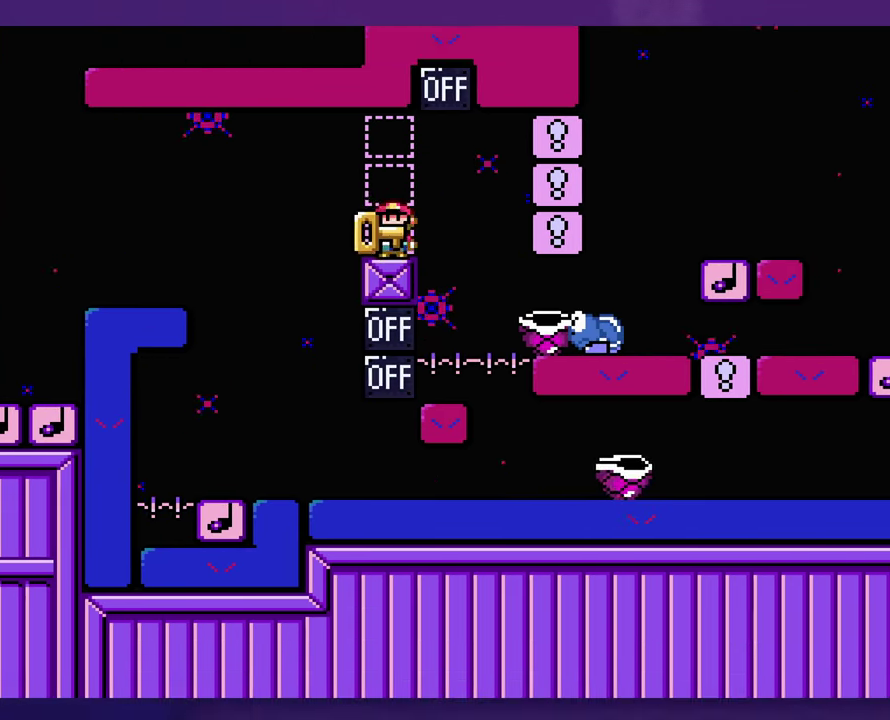
{"buttons": ["B"], "events": [[17, "B", "down"]]}
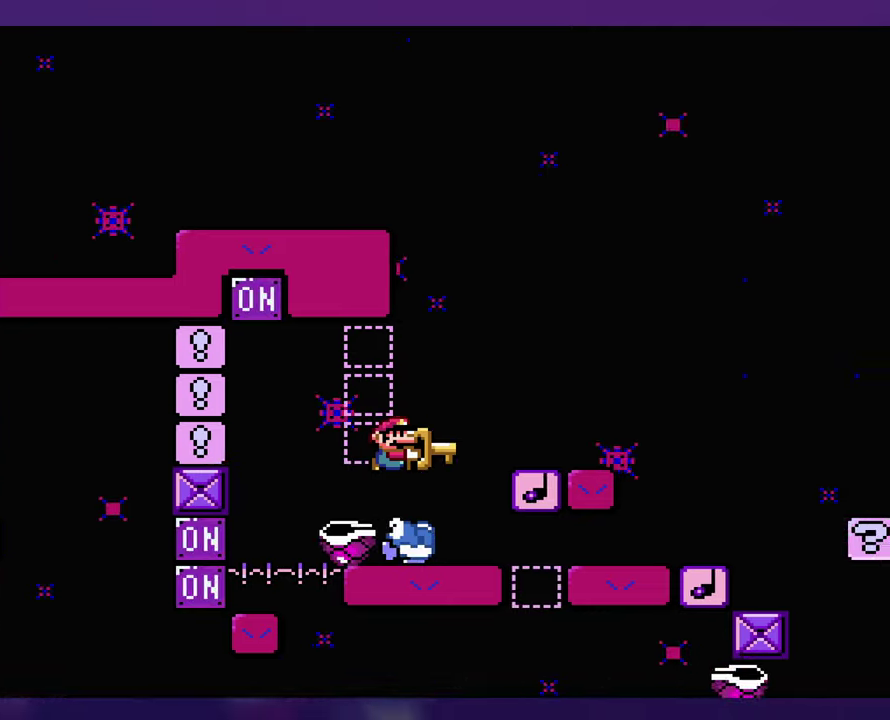
{"buttons": [], "events": [[183, "B", "up"], [316, "B", "down"], [433, "B", "up"]]}
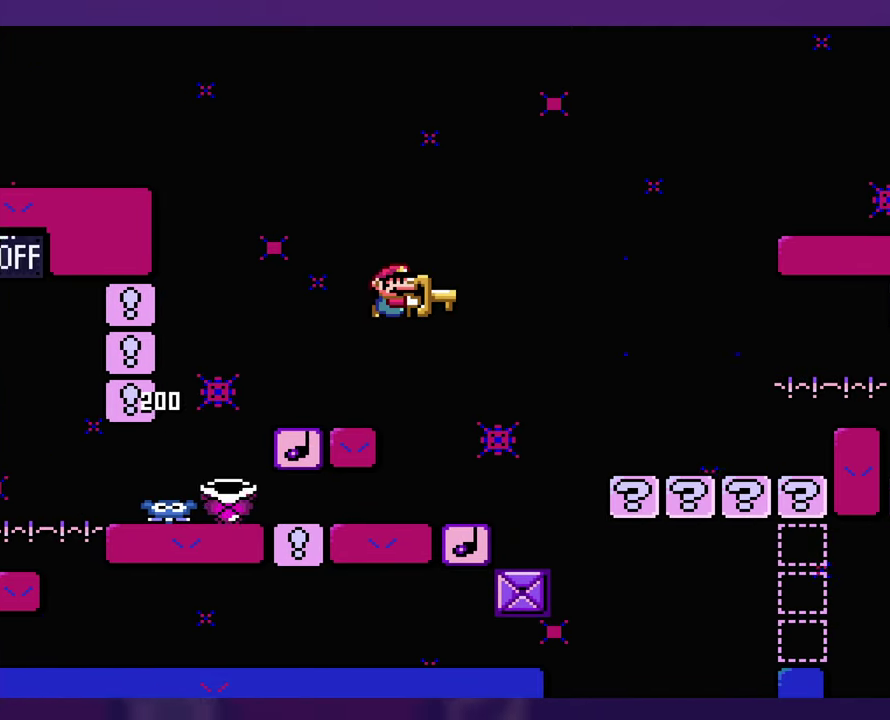
{"buttons": [], "events": [[33, "DPAD_LEFT", "down"], [133, "B", "down"], [216, "DPAD_LEFT", "up"], [333, "B", "up"]]}
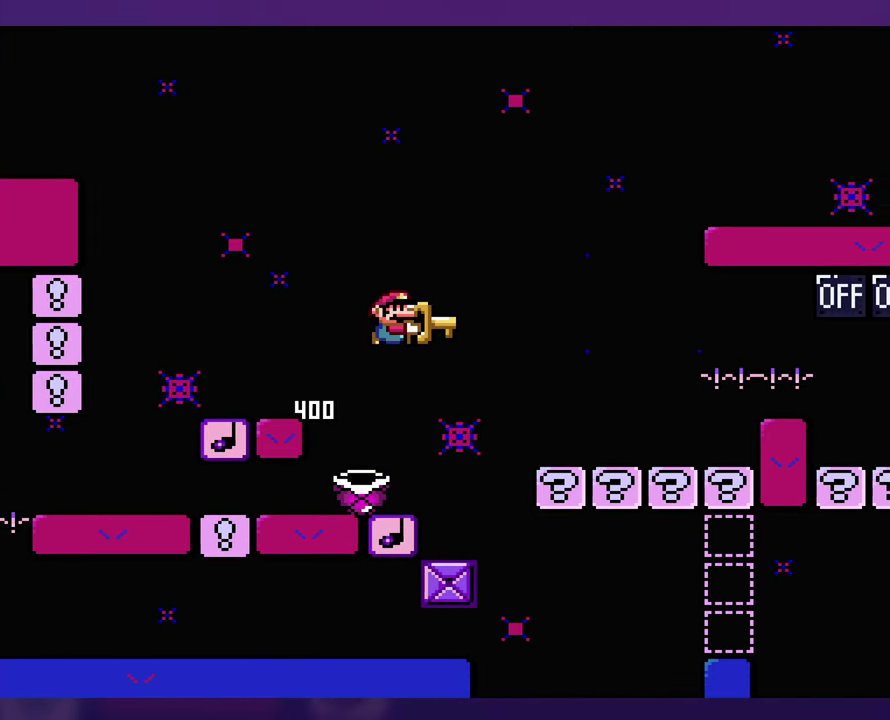
{"buttons": [], "events": [[133, "DPAD_LEFT", "down"], [333, "DPAD_LEFT", "up"], [416, "DPAD_LEFT", "down"], [500, "DPAD_LEFT", "up"]]}
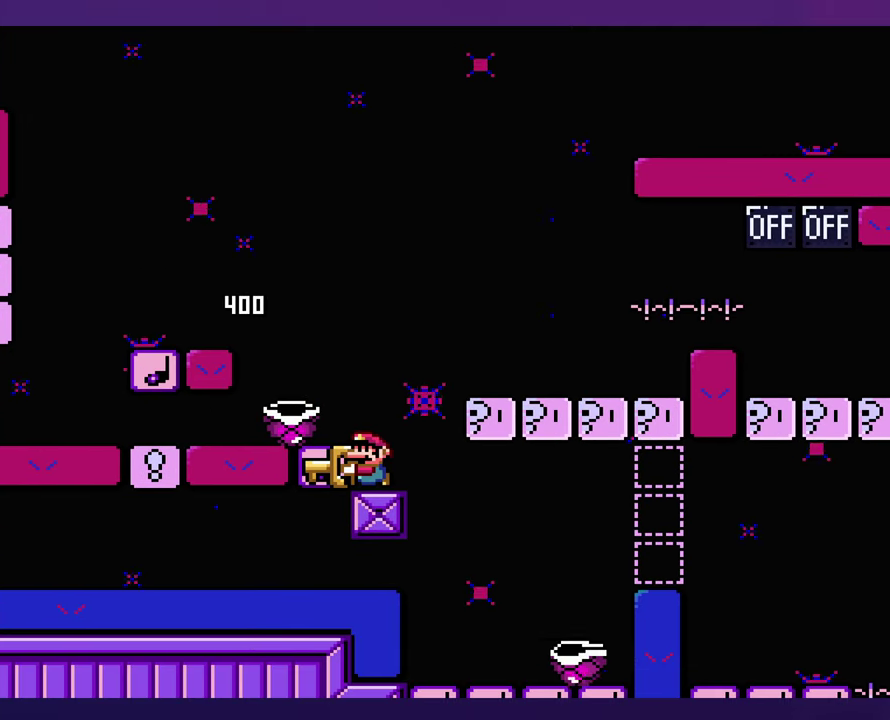
{"buttons": [], "events": [[133, "B", "down"], [216, "B", "up"], [400, "DPAD_LEFT", "down"], [483, "DPAD_LEFT", "up"]]}
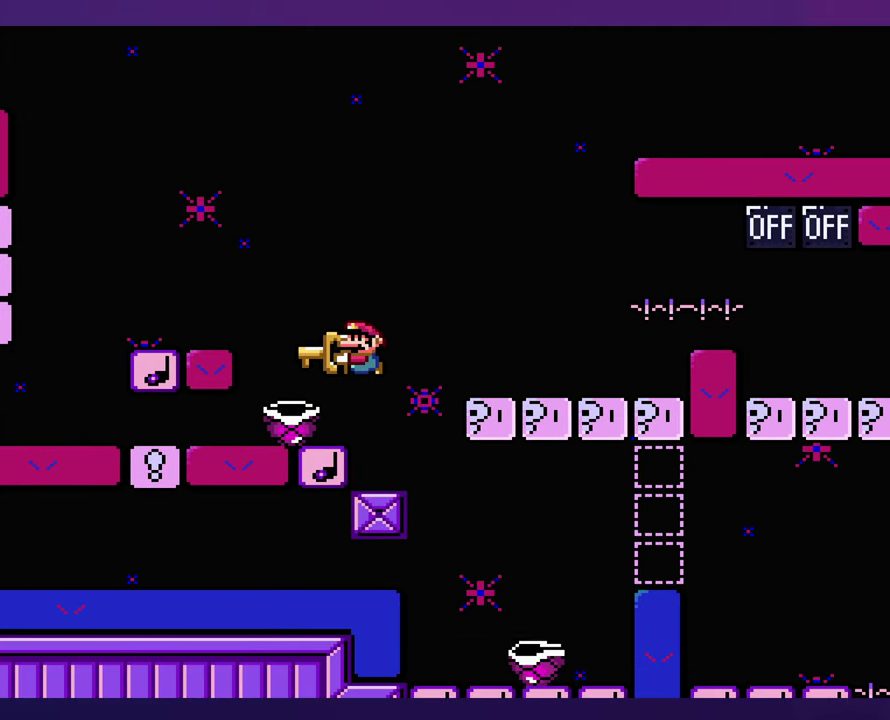
{"buttons": ["DPAD_LEFT"], "events": [[483, "DPAD_LEFT", "down"]]}
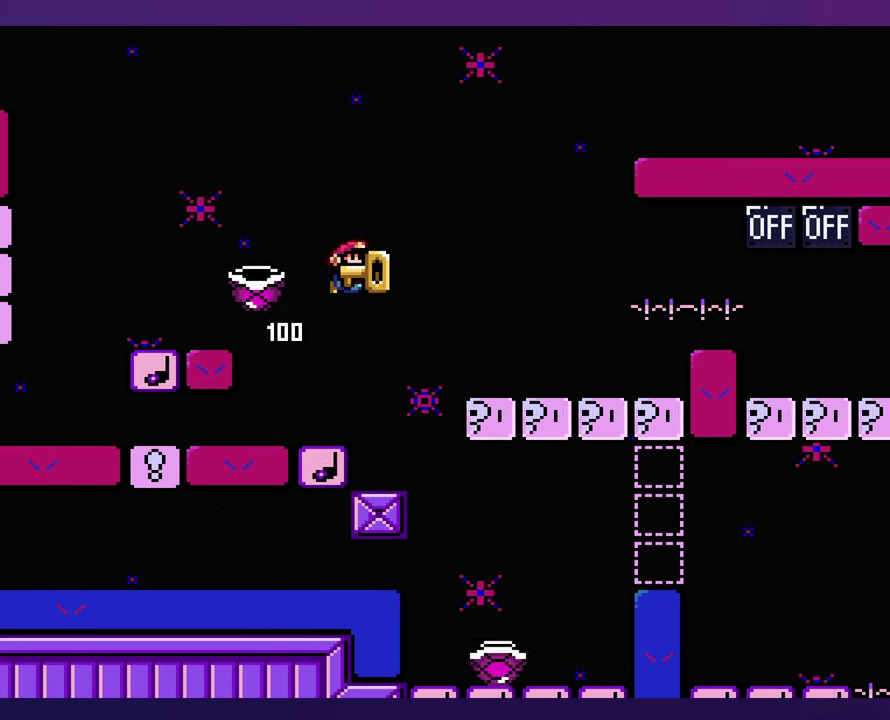
{"buttons": [], "events": [[100, "DPAD_LEFT", "up"]]}
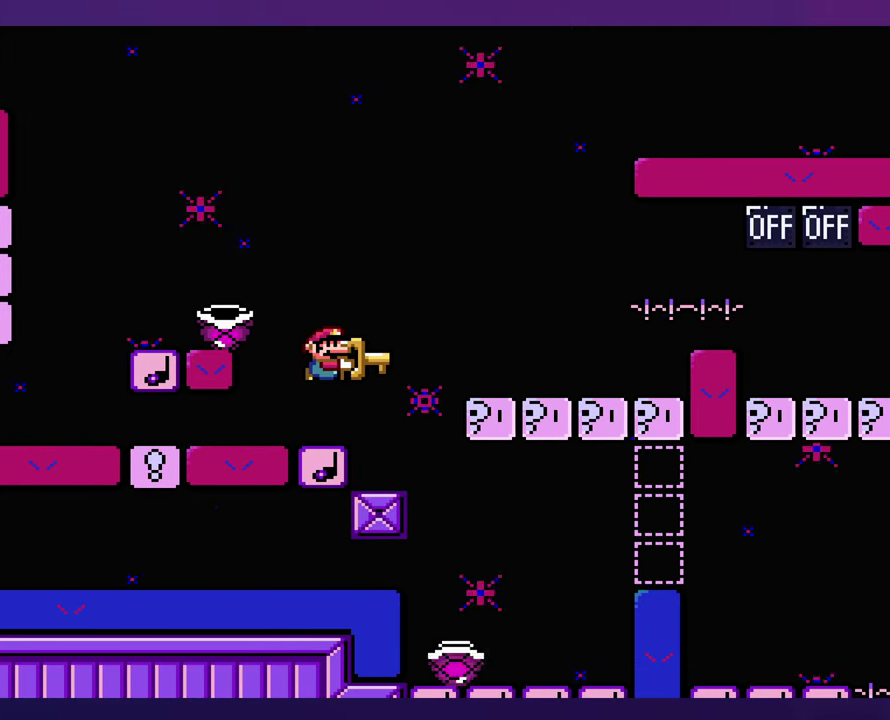
{"buttons": ["DPAD_LEFT"], "events": [[500, "DPAD_LEFT", "down"]]}
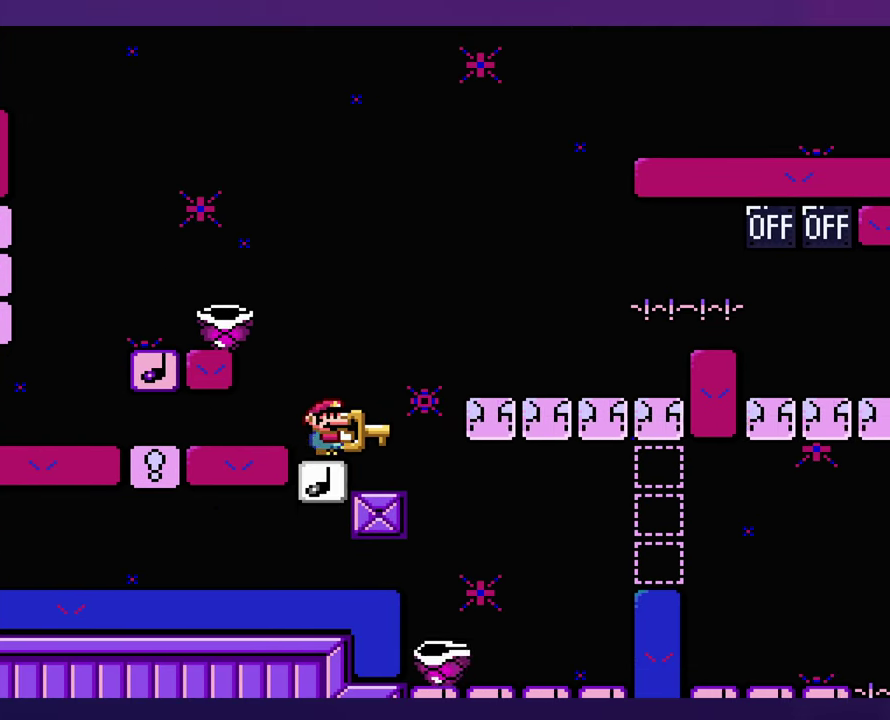
{"buttons": [], "events": [[16, "B", "down"], [316, "DPAD_LEFT", "up"], [350, "B", "up"]]}
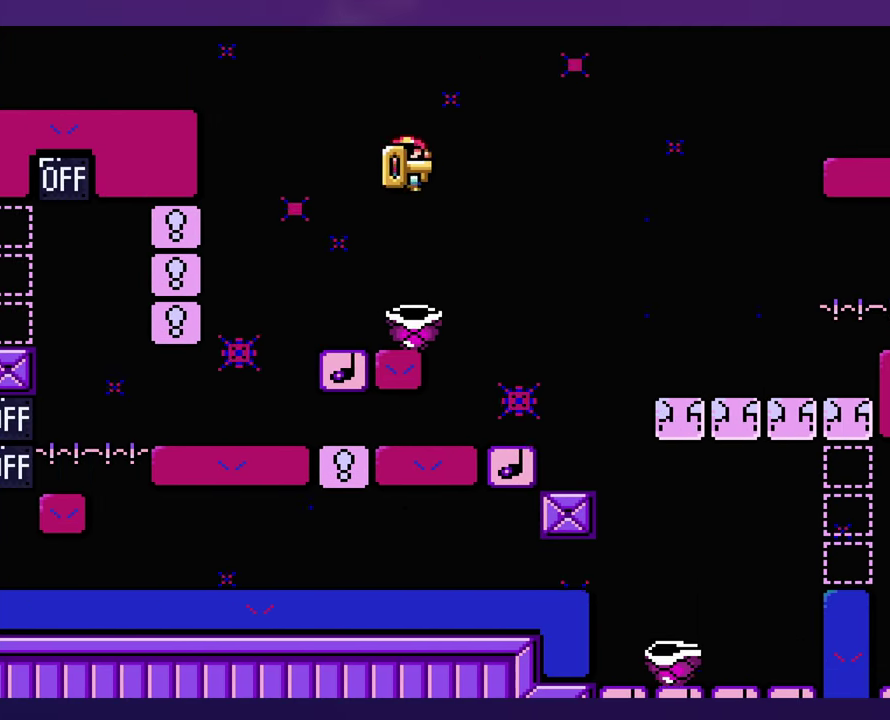
{"buttons": ["B", "DPAD_LEFT"], "events": [[100, "B", "down"], [200, "B", "up"], [316, "B", "down"], [483, "DPAD_LEFT", "down"]]}
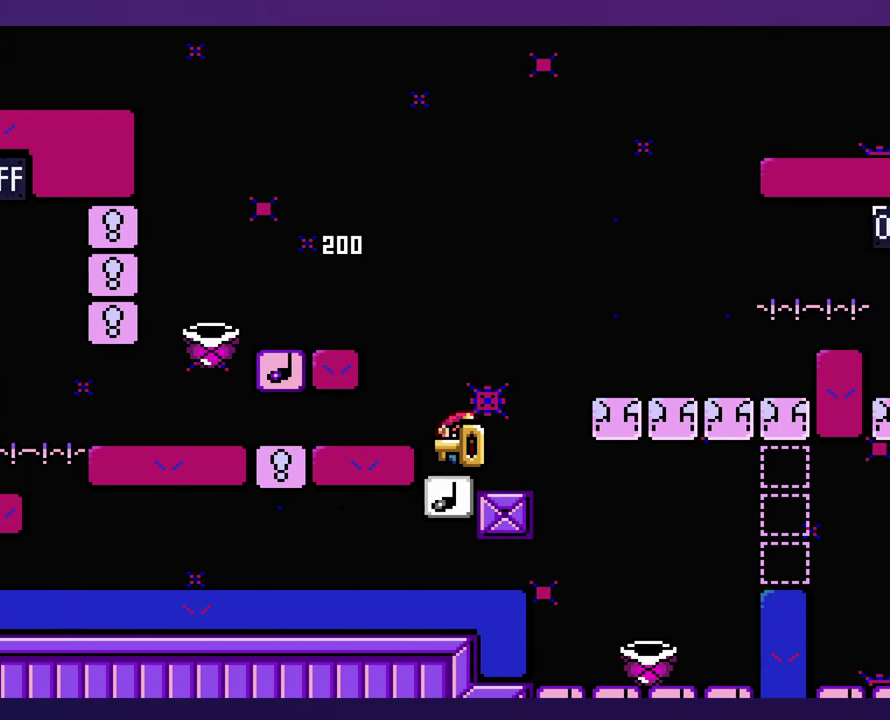
{"buttons": ["B", "DPAD_LEFT"], "events": [[116, "DPAD_LEFT", "up"], [283, "B", "up"], [417, "B", "down"], [483, "DPAD_LEFT", "down"]]}
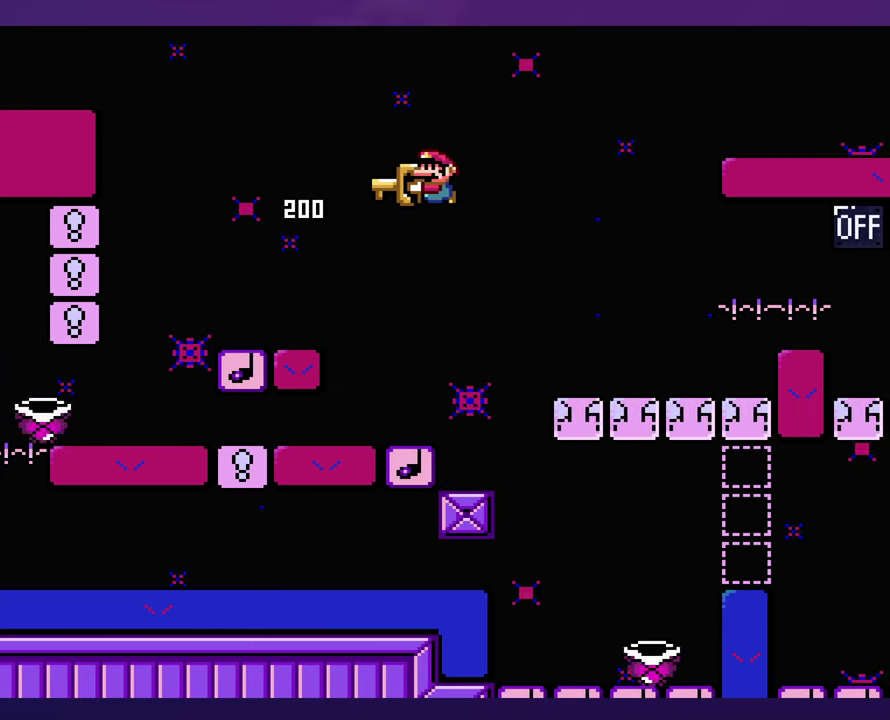
{"buttons": ["B"], "events": [[200, "DPAD_LEFT", "up"]]}
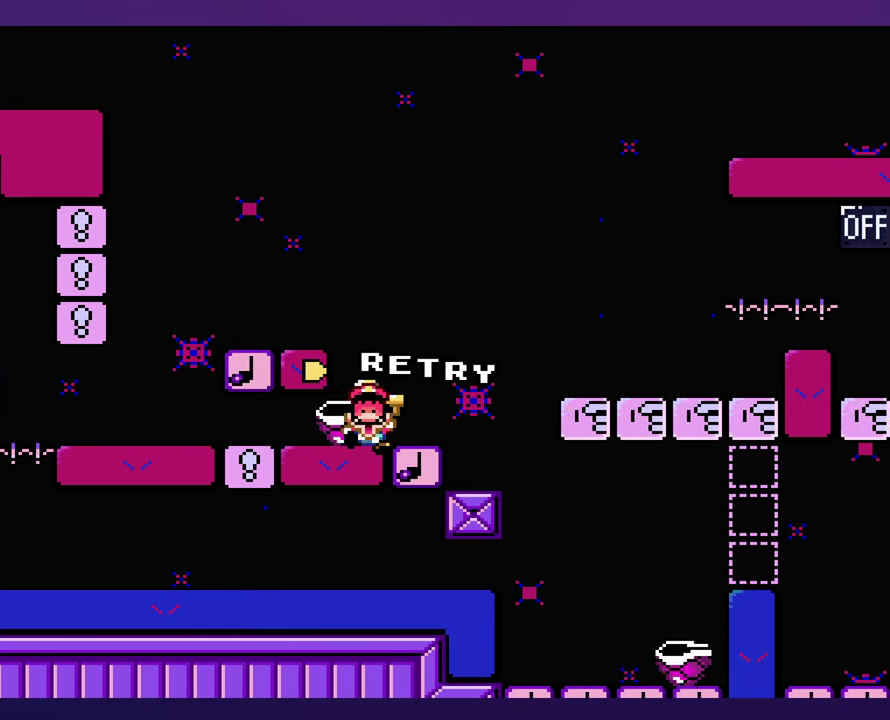
{"buttons": ["B"], "events": [[50, "B", "up"], [467, "B", "down"]]}
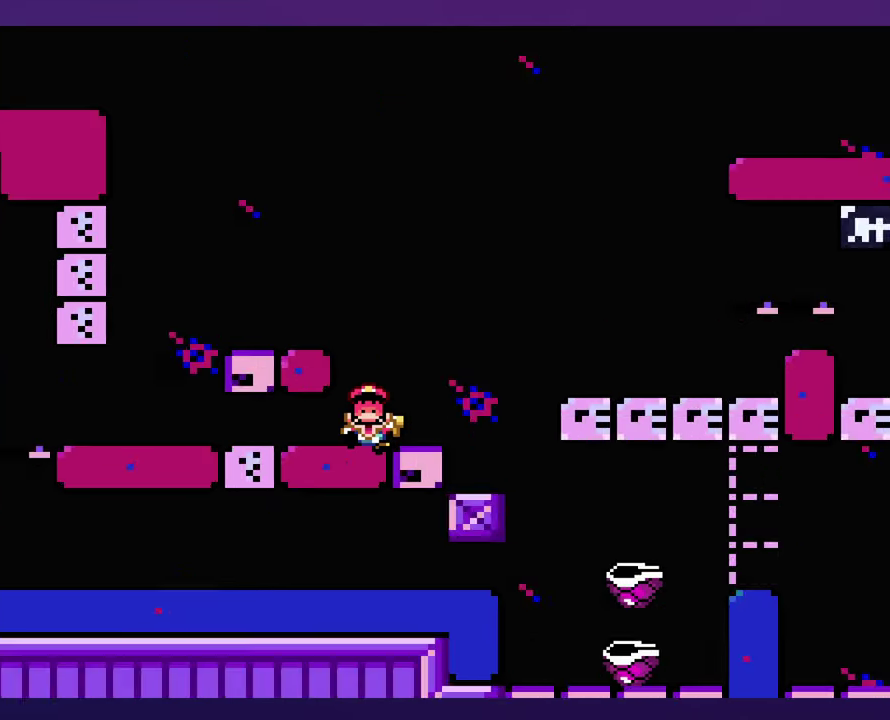
{"buttons": [], "events": [[317, "B", "up"]]}
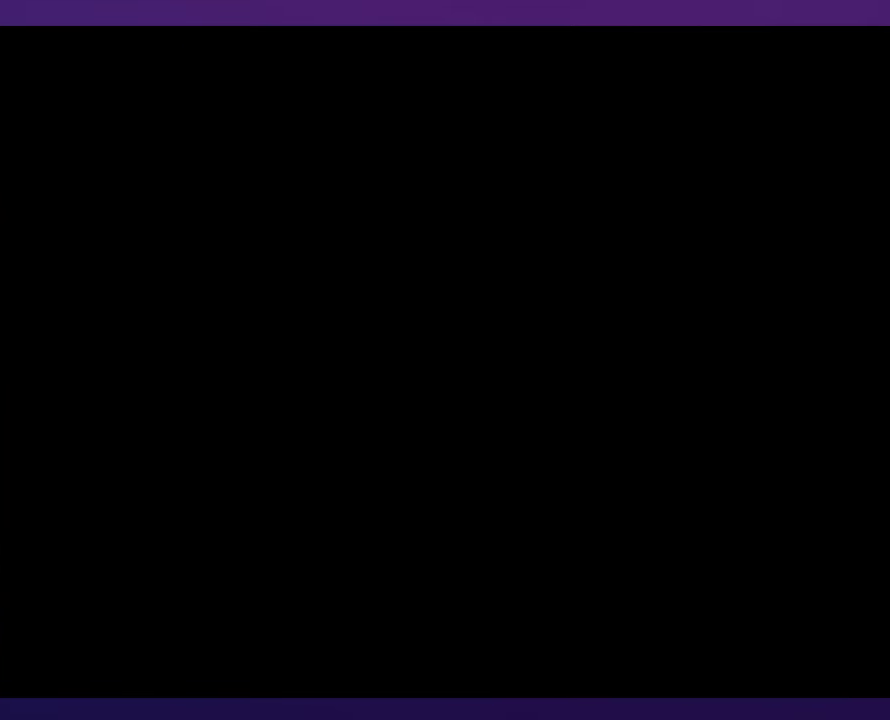
{"buttons": [], "events": []}
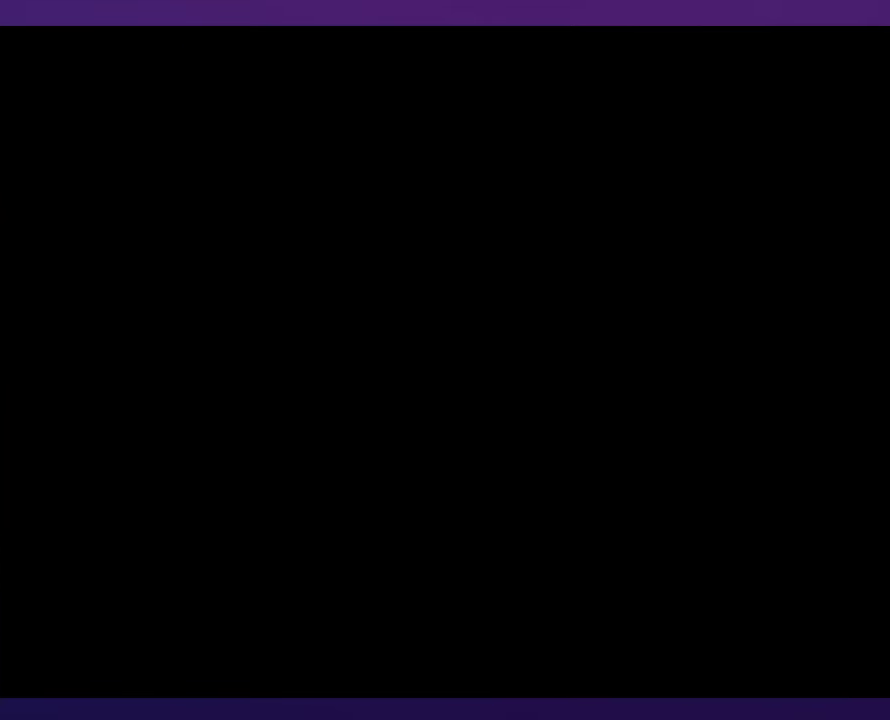
{"buttons": [], "events": []}
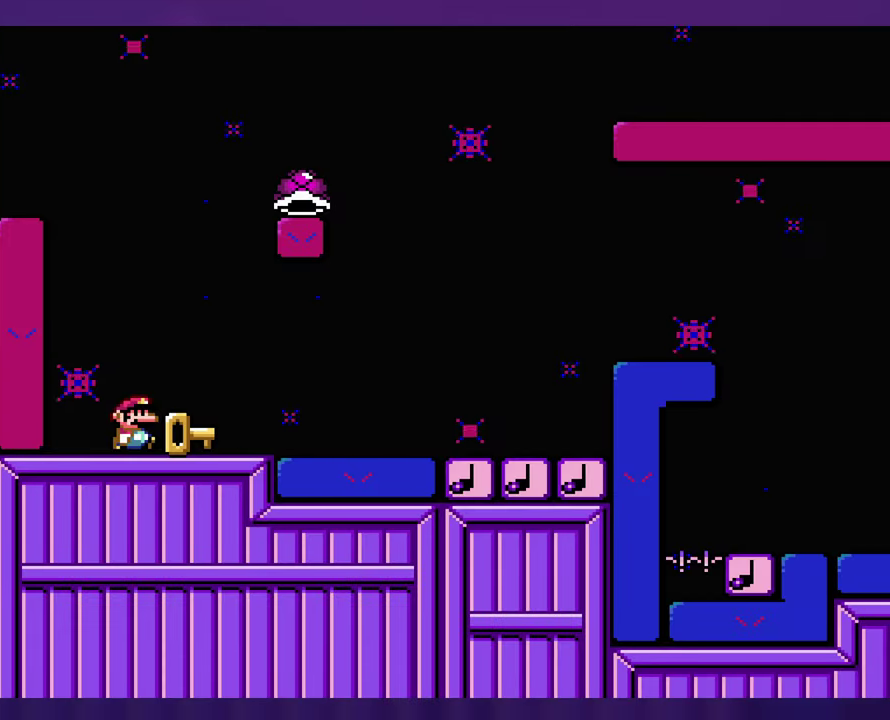
{"buttons": [], "events": []}
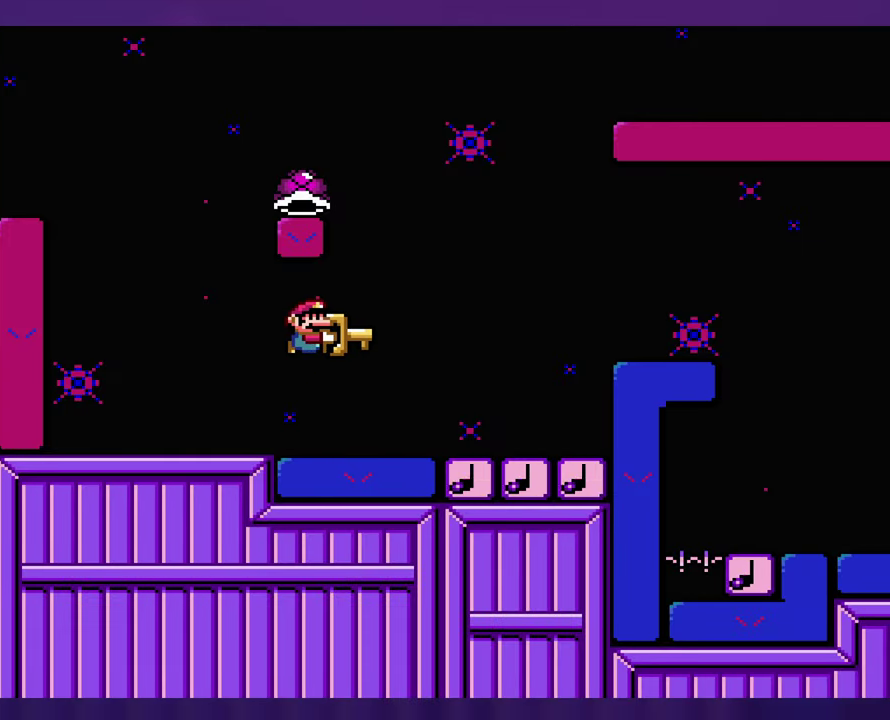
{"buttons": ["B"], "events": [[267, "DPAD_UP", "down"], [283, "DPAD_LEFT", "down"], [283, "DPAD_UP", "up"], [383, "B", "down"], [500, "DPAD_LEFT", "up"]]}
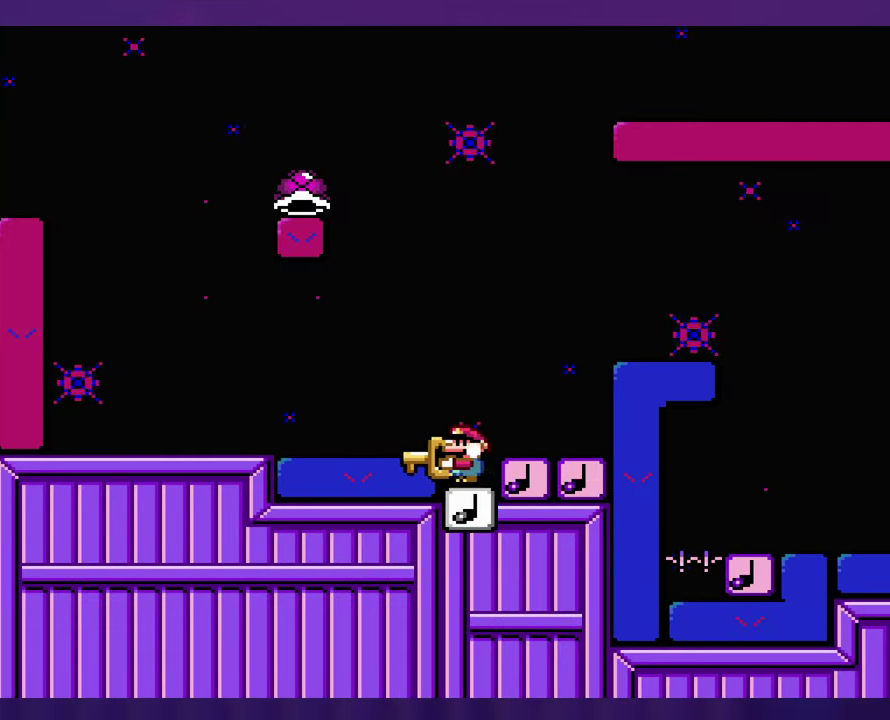
{"buttons": ["B"], "events": [[17, "DPAD_LEFT", "down"], [483, "DPAD_LEFT", "up"]]}
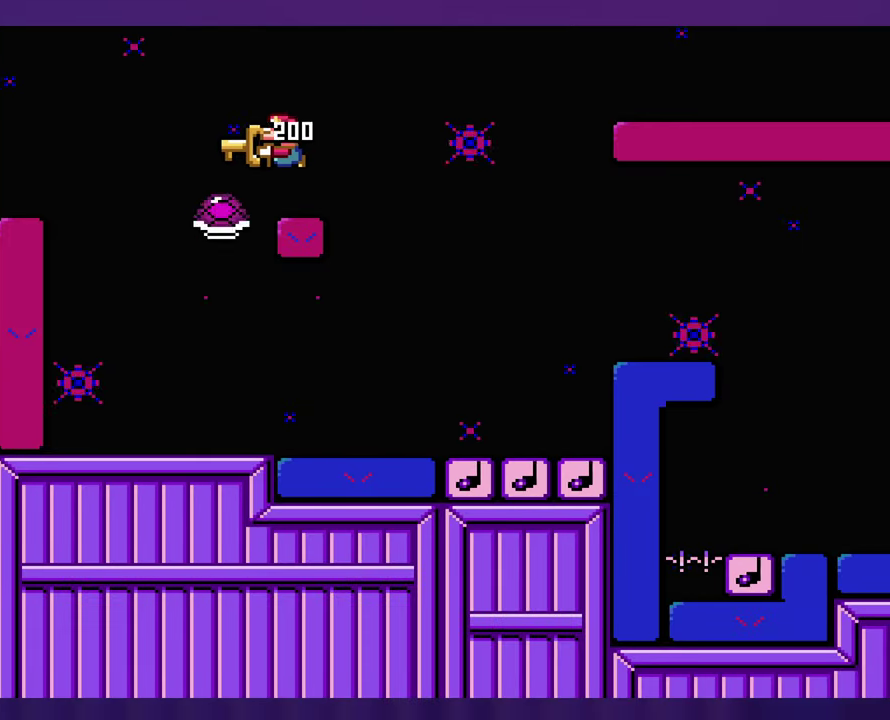
{"buttons": ["B"], "events": []}
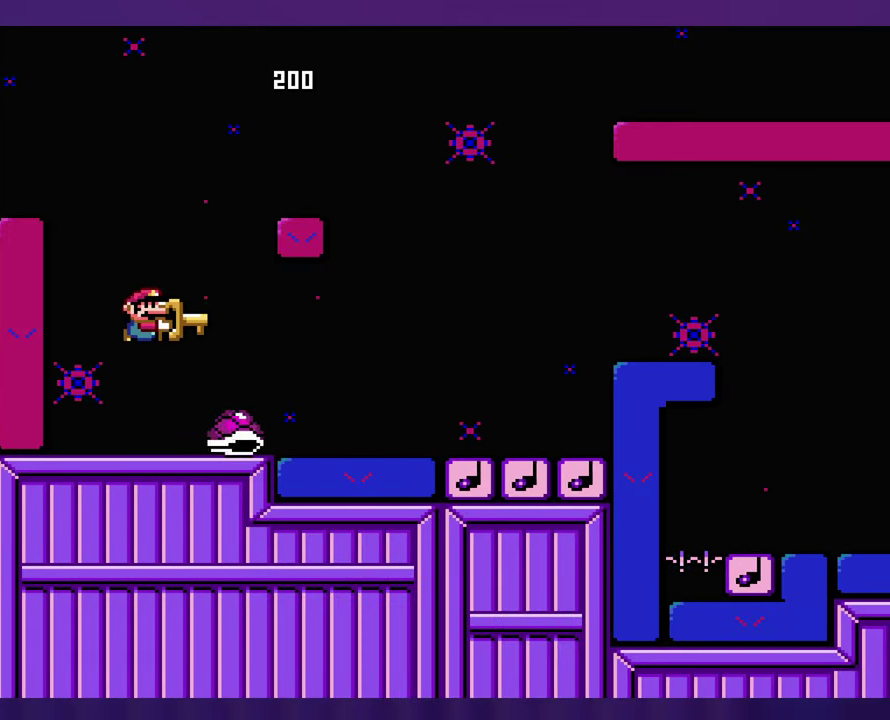
{"buttons": [], "events": [[33, "B", "up"], [333, "B", "down"], [400, "B", "up"]]}
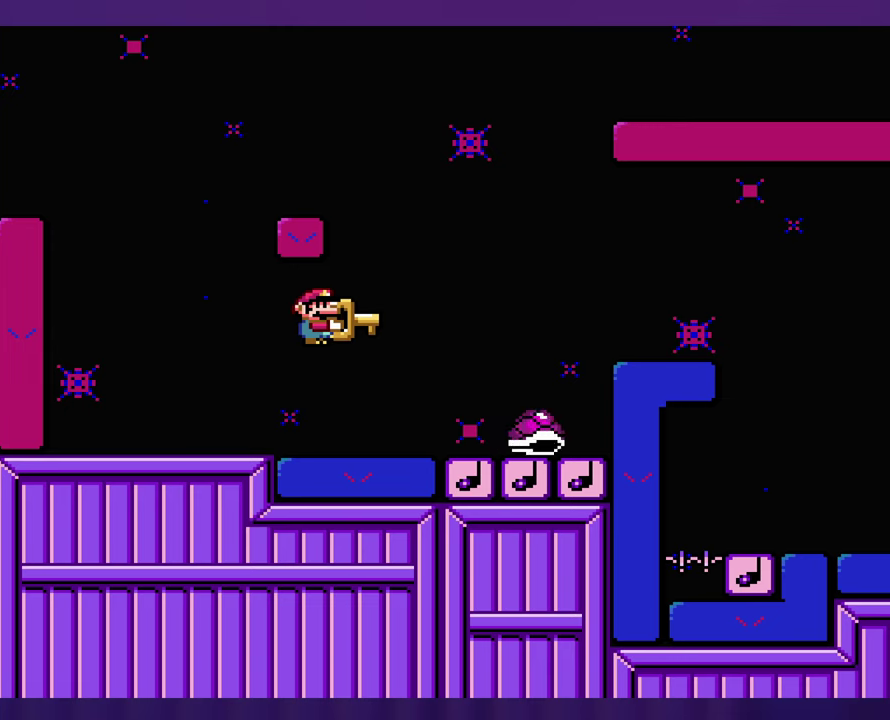
{"buttons": ["DPAD_LEFT"], "events": [[100, "B", "down"], [267, "B", "up"], [400, "DPAD_LEFT", "down"]]}
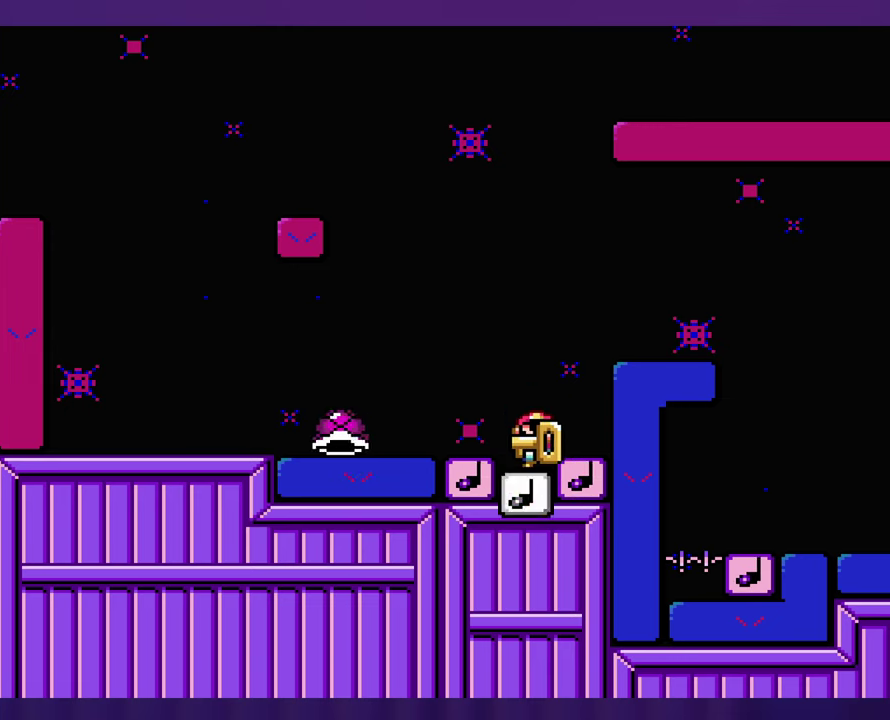
{"buttons": [], "events": [[34, "DPAD_LEFT", "up"]]}
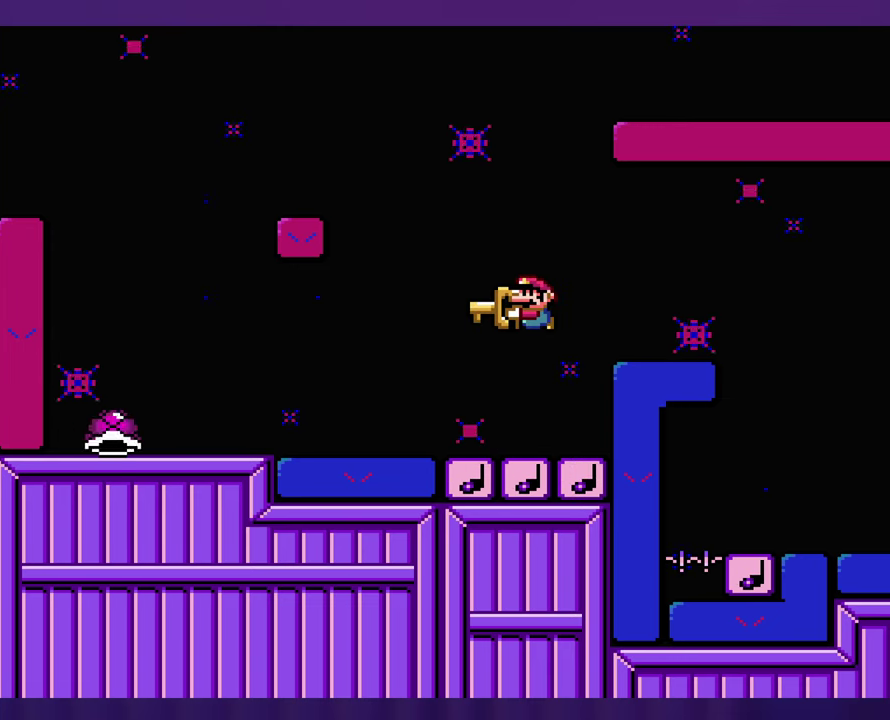
{"buttons": [], "events": []}
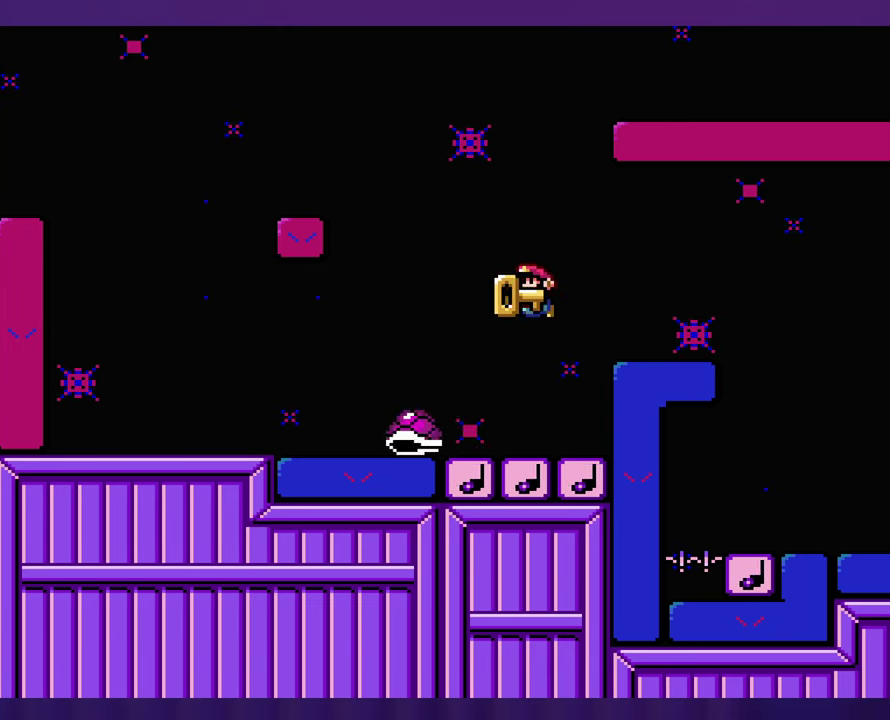
{"buttons": [], "events": [[234, "DPAD_LEFT", "down"], [417, "DPAD_LEFT", "up"]]}
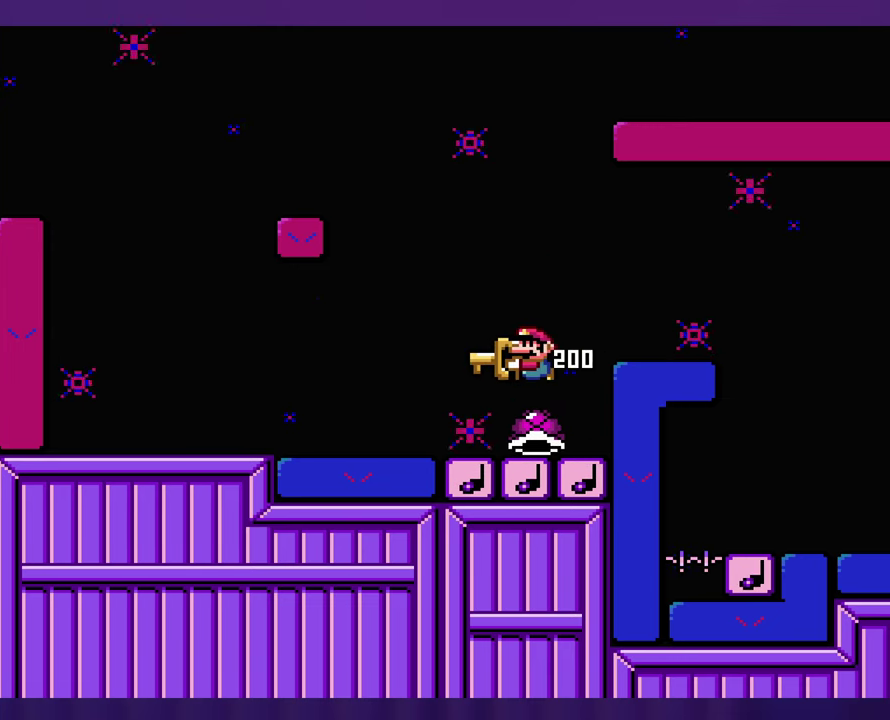
{"buttons": [], "events": []}